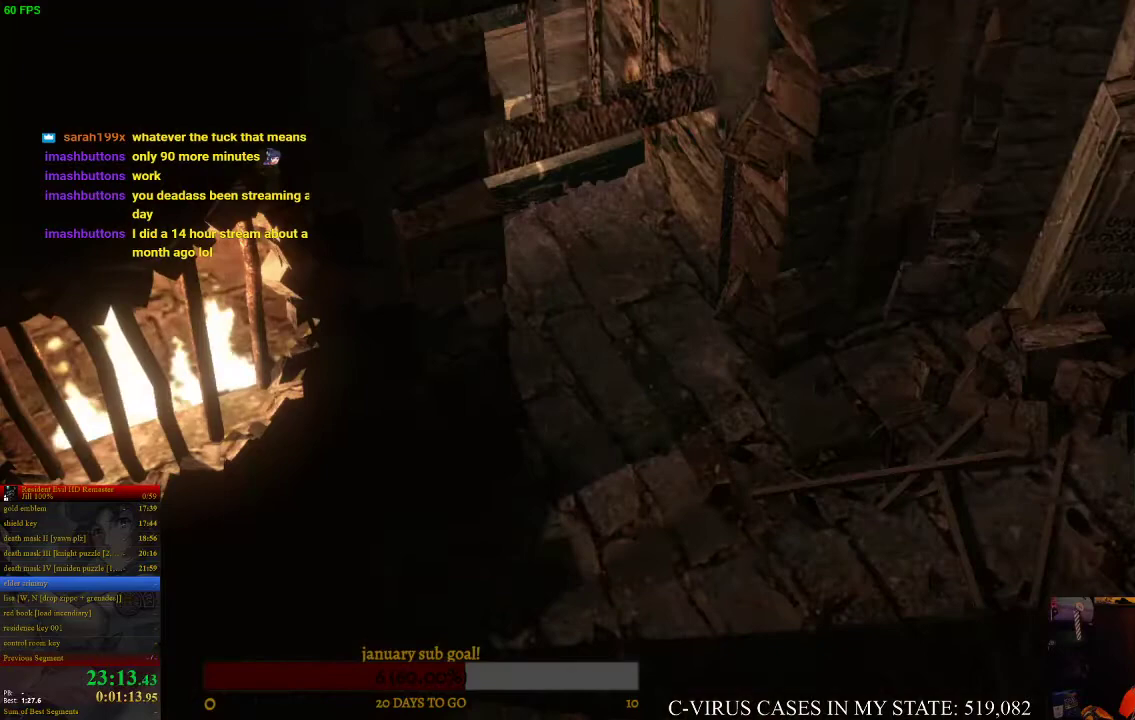
Gameplay with a controller (PlayStation layout); each line is a JSON object with the inputs held at the frame after it. "events" lists button and stick changes between this image and that frame as [ms after this image, input, new state], when the widget could be followed in between. Not read: L3 R3.
{"buttons": [], "left_stick": "down", "right_stick": "center", "events": [[267, "left_stick", "down"]]}
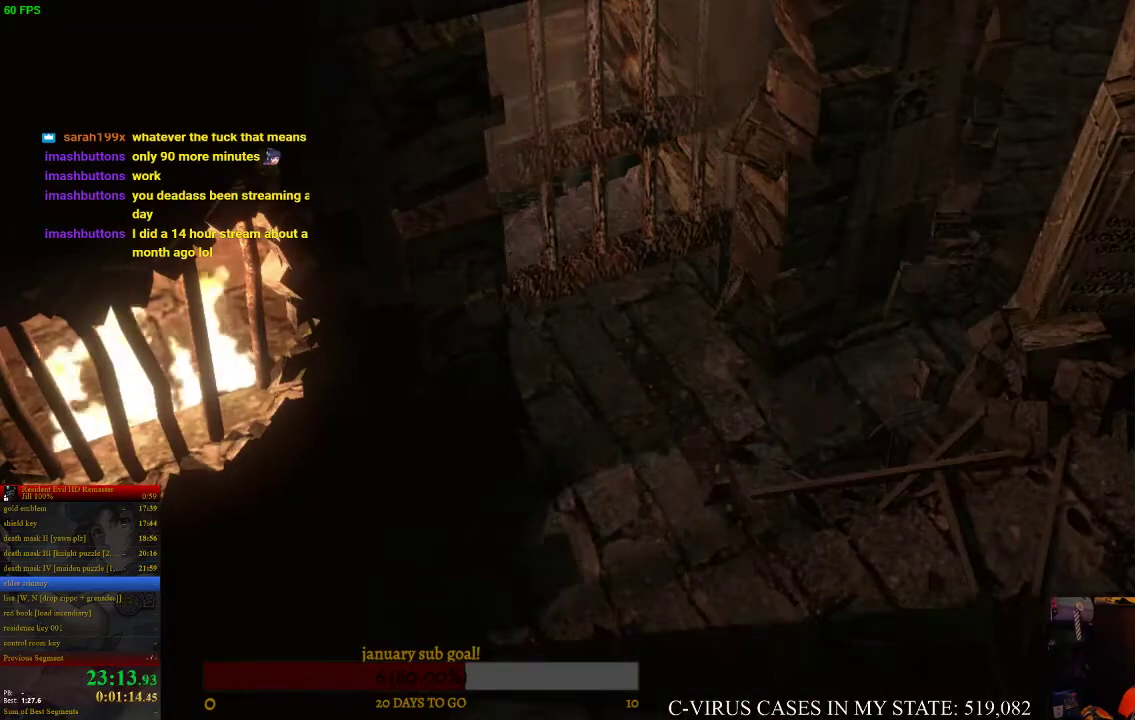
{"buttons": [], "left_stick": "down", "right_stick": "center"}
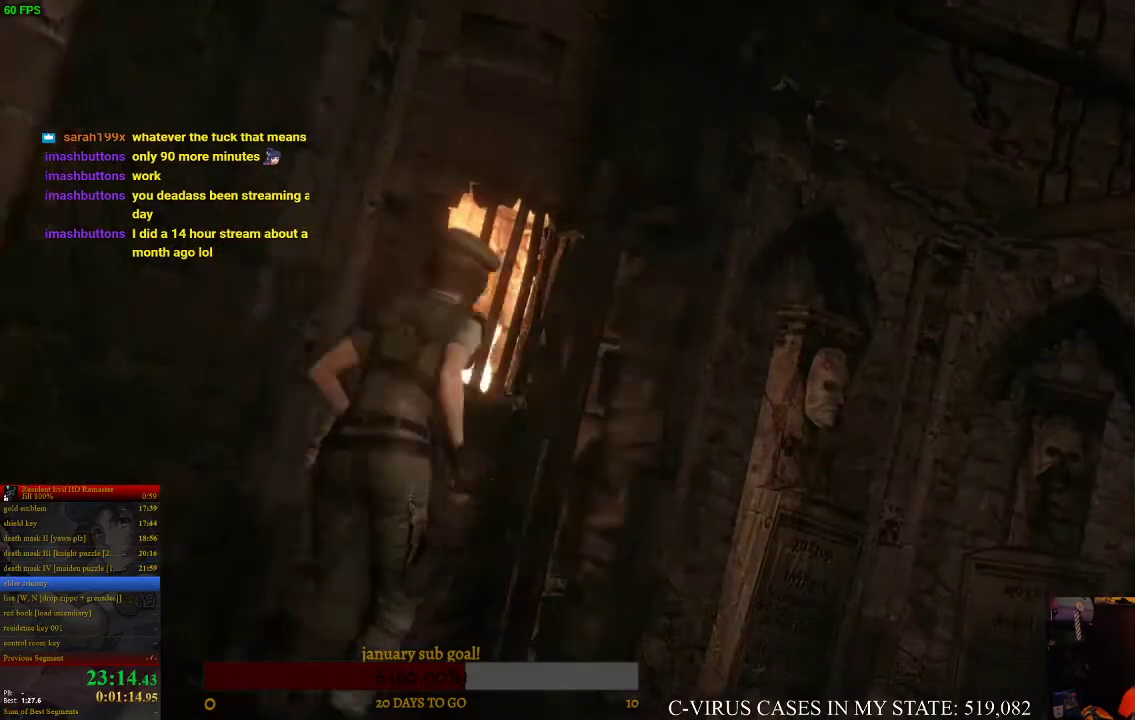
{"buttons": [], "left_stick": "down", "right_stick": "center"}
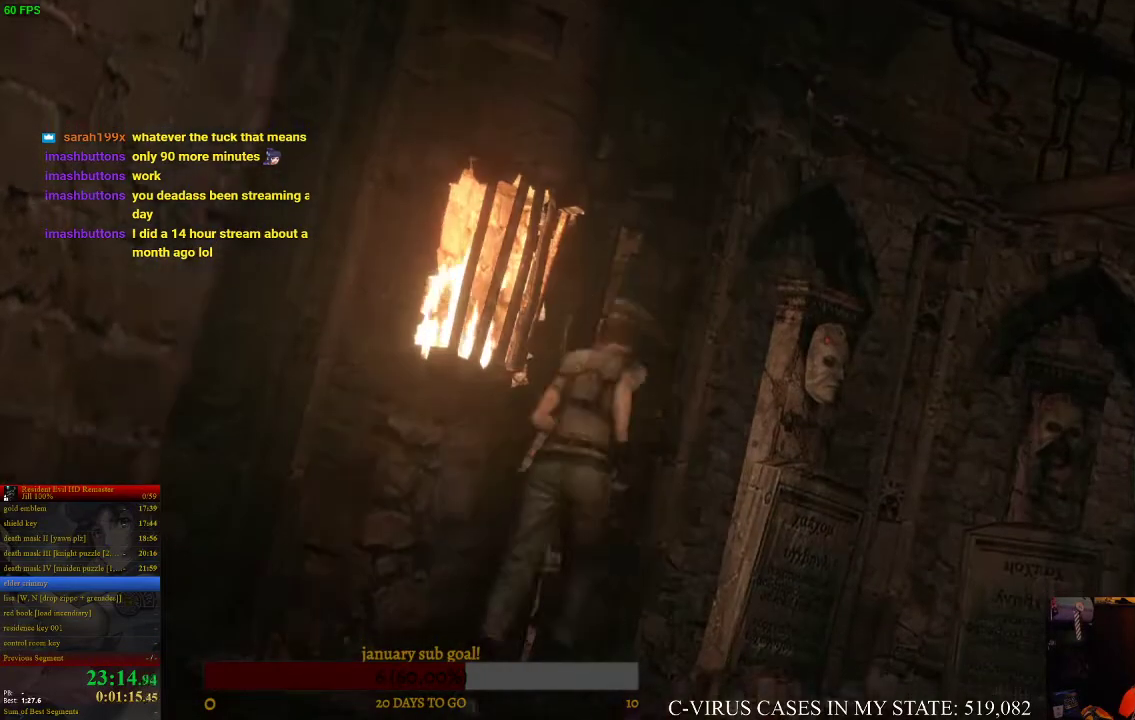
{"buttons": [], "left_stick": "down", "right_stick": "center"}
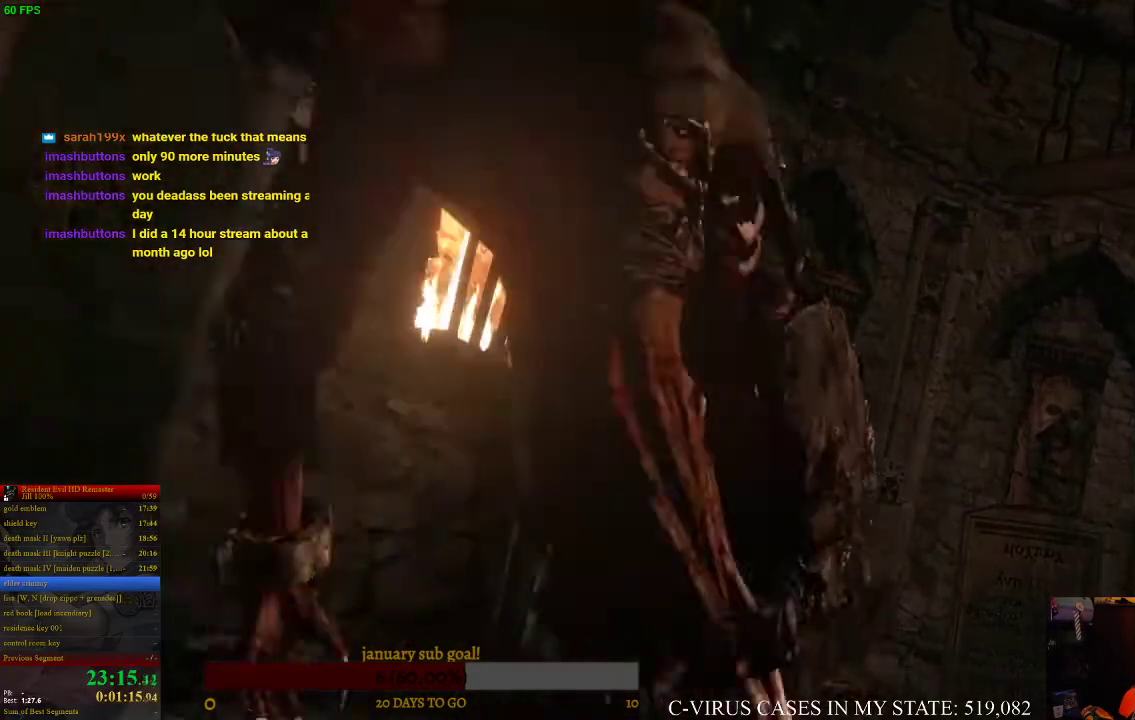
{"buttons": [], "left_stick": "down", "right_stick": "center"}
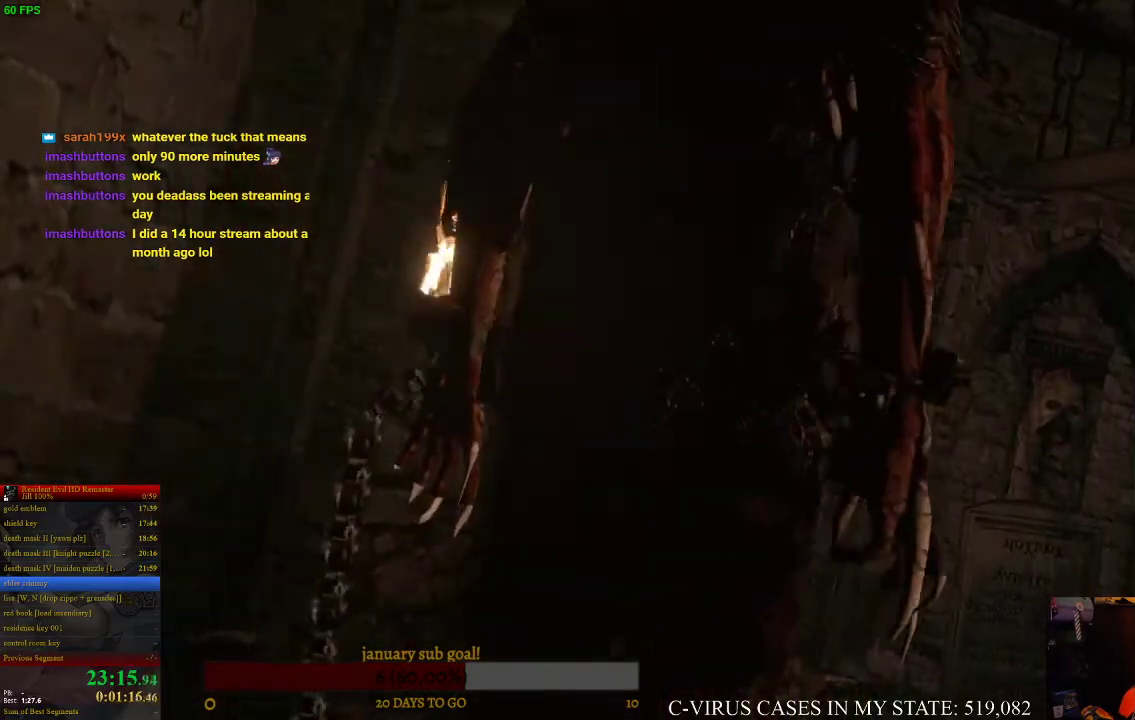
{"buttons": [], "left_stick": "down", "right_stick": "center"}
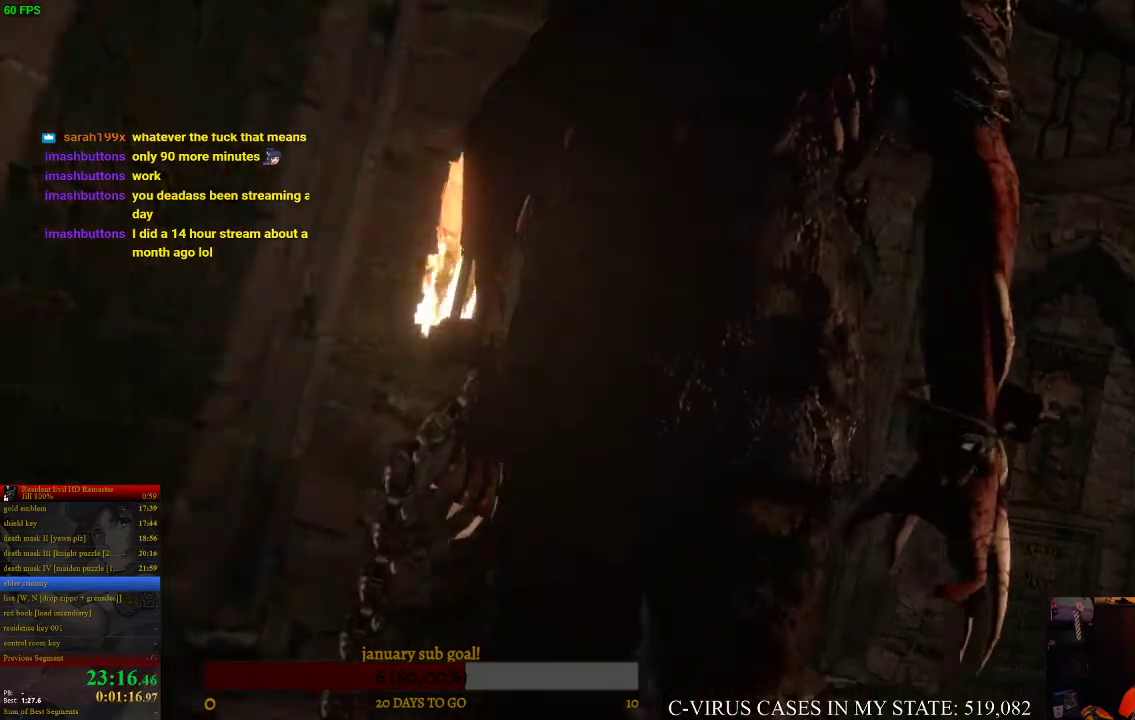
{"buttons": [], "left_stick": "down", "right_stick": "center"}
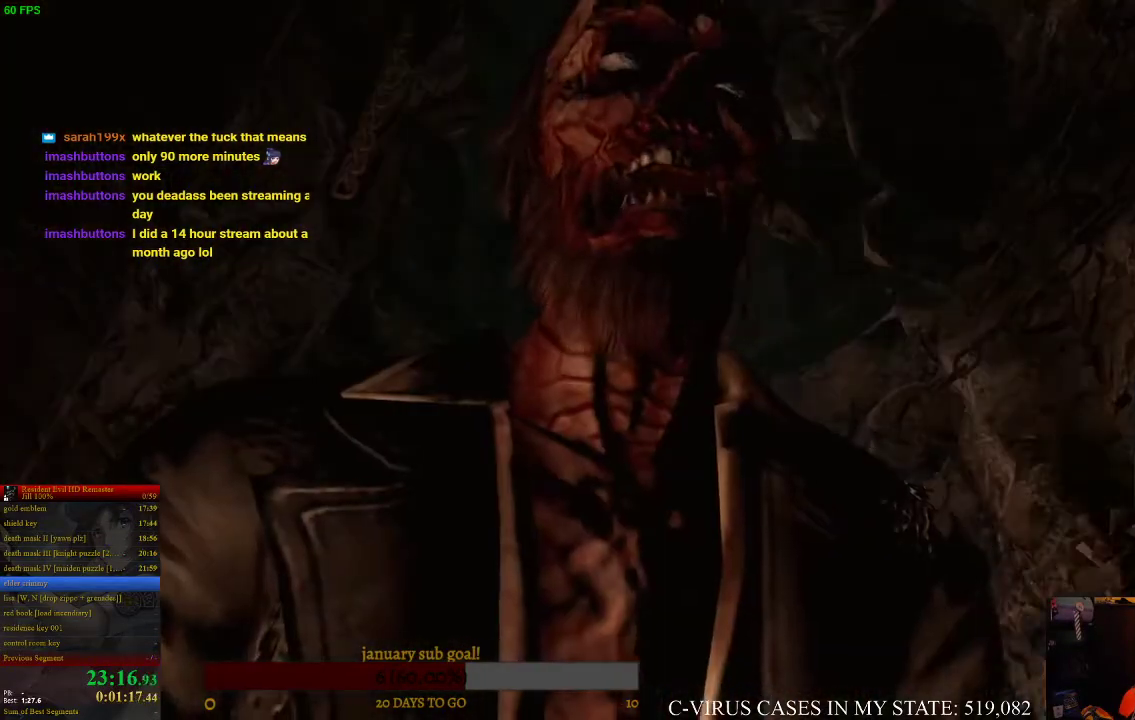
{"buttons": [], "left_stick": "down", "right_stick": "center"}
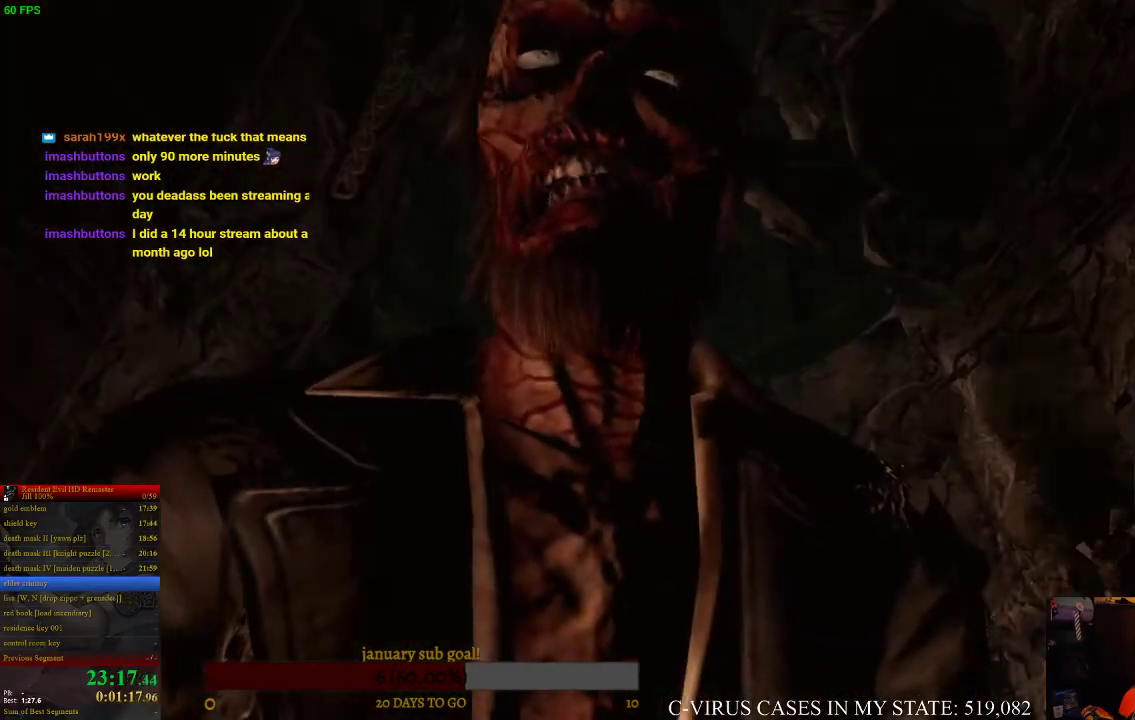
{"buttons": [], "left_stick": "down", "right_stick": "center"}
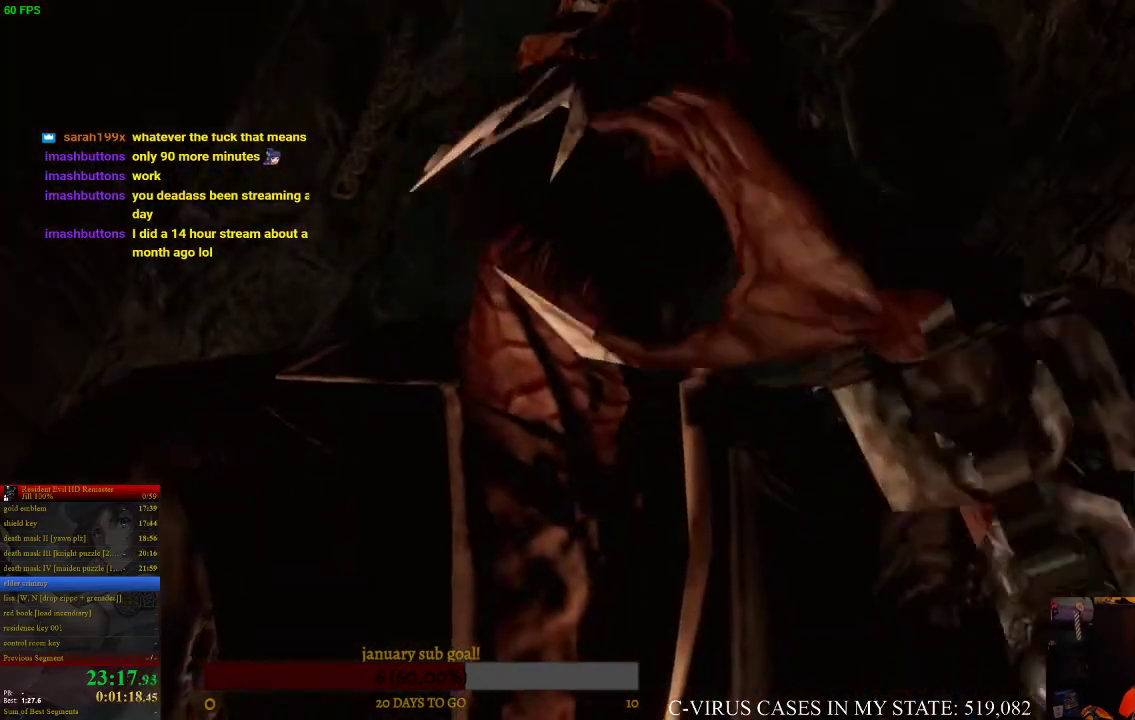
{"buttons": [], "left_stick": "down", "right_stick": "center"}
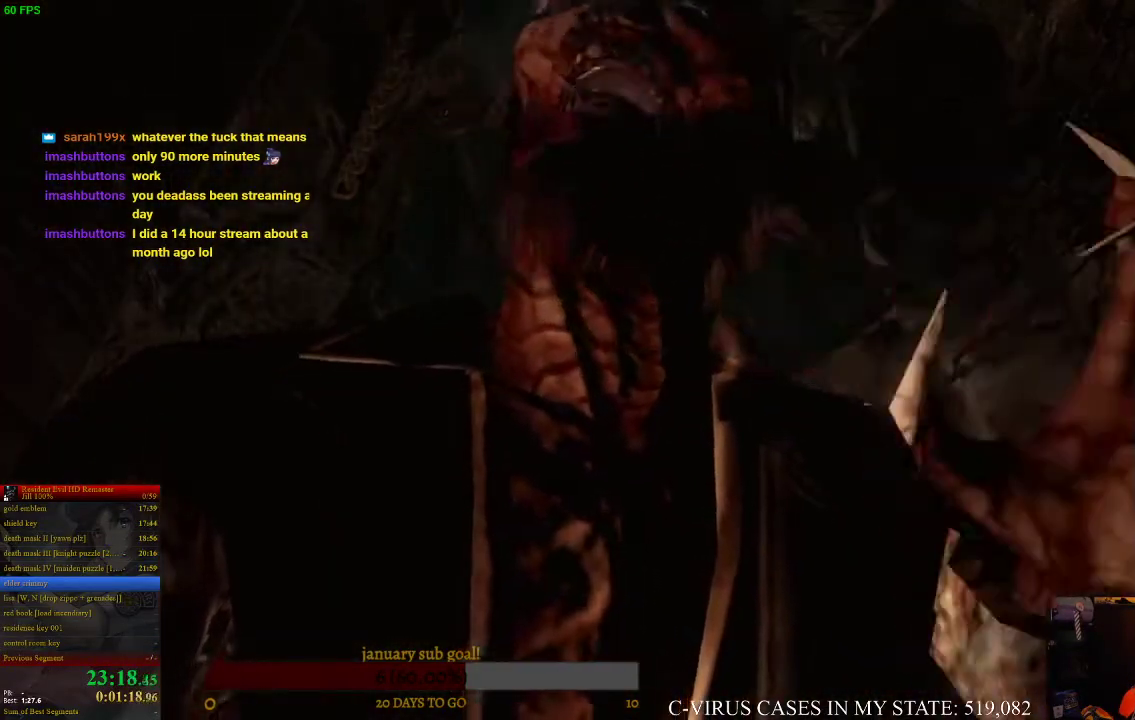
{"buttons": [], "left_stick": "down", "right_stick": "center"}
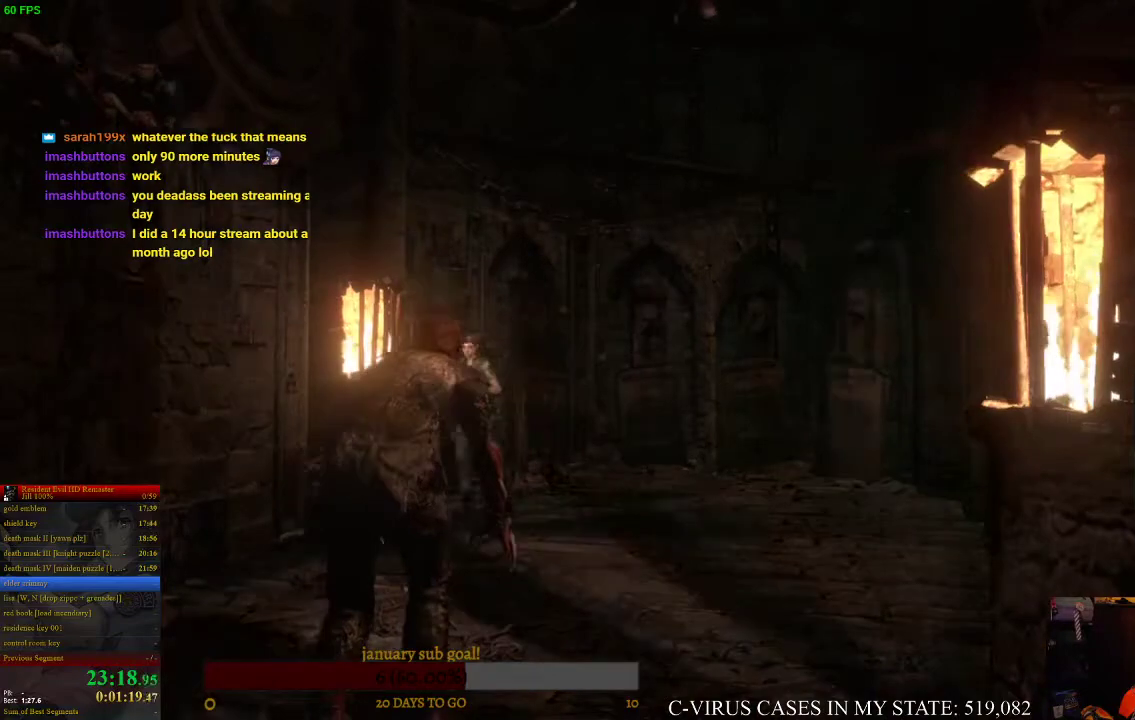
{"buttons": [], "left_stick": "down-right", "right_stick": "center", "events": [[100, "left_stick", "down-right"]]}
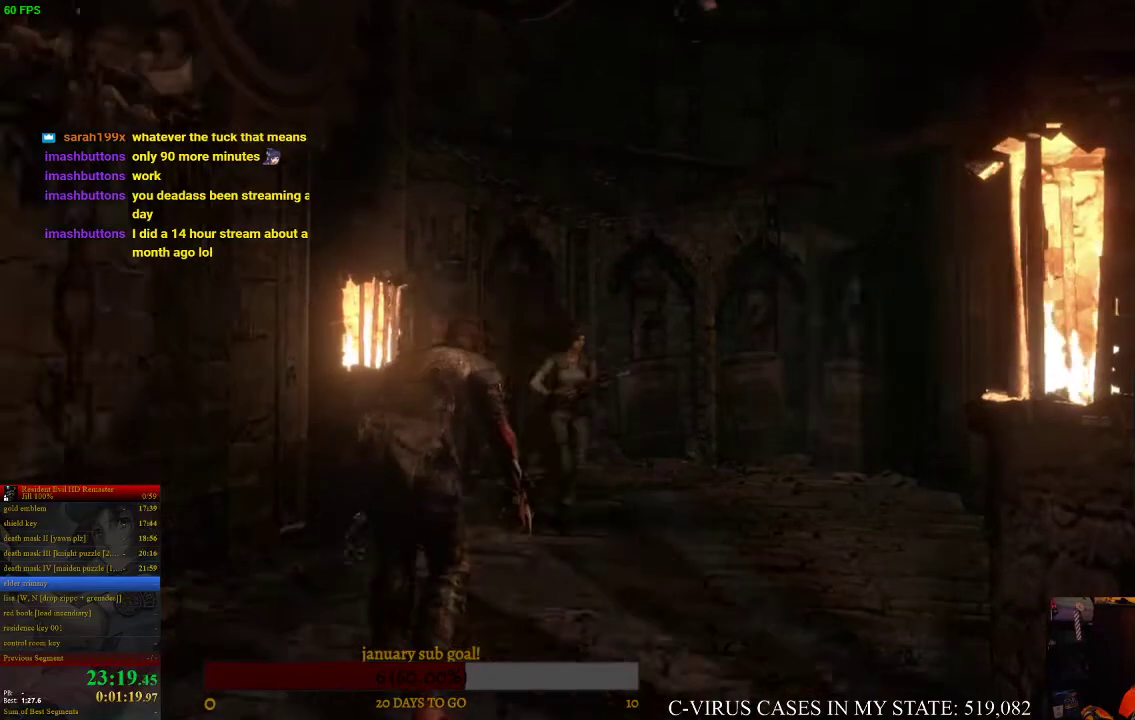
{"buttons": ["SQUARE"], "left_stick": "center", "right_stick": "center", "events": [[233, "left_stick", "center"], [433, "SQUARE", "down"]]}
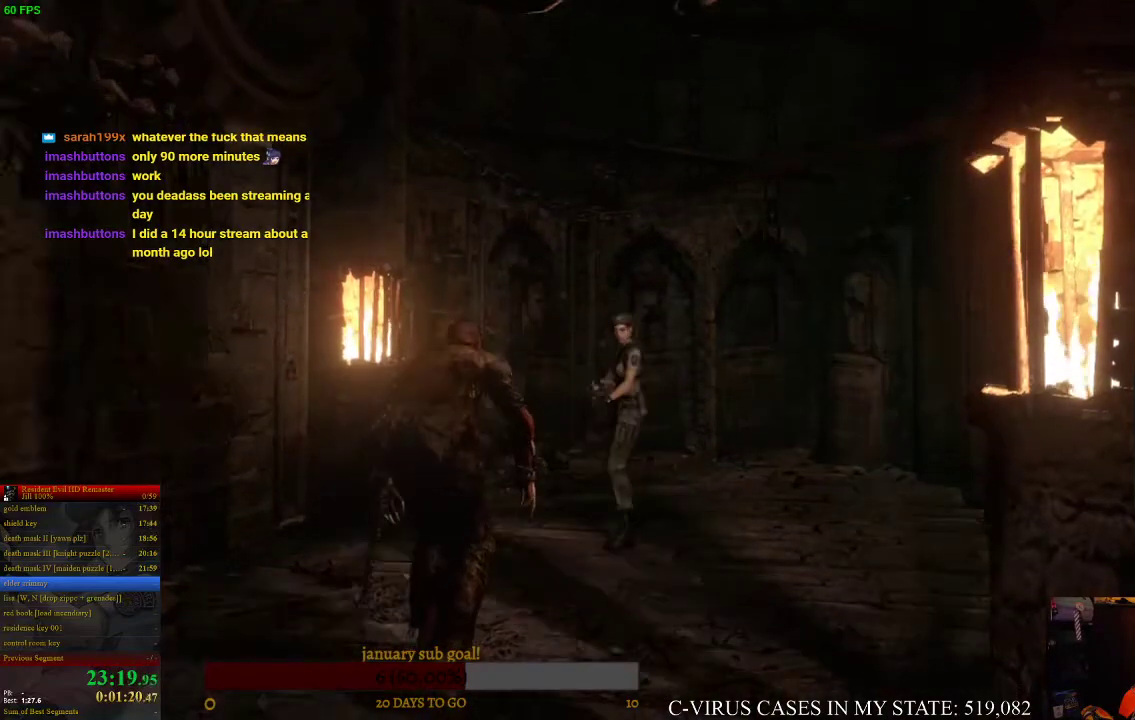
{"buttons": [], "left_stick": "center", "right_stick": "center", "events": [[33, "SQUARE", "up"], [100, "SQUARE", "down"], [167, "SQUARE", "up"], [267, "SQUARE", "down"], [367, "SQUARE", "up"]]}
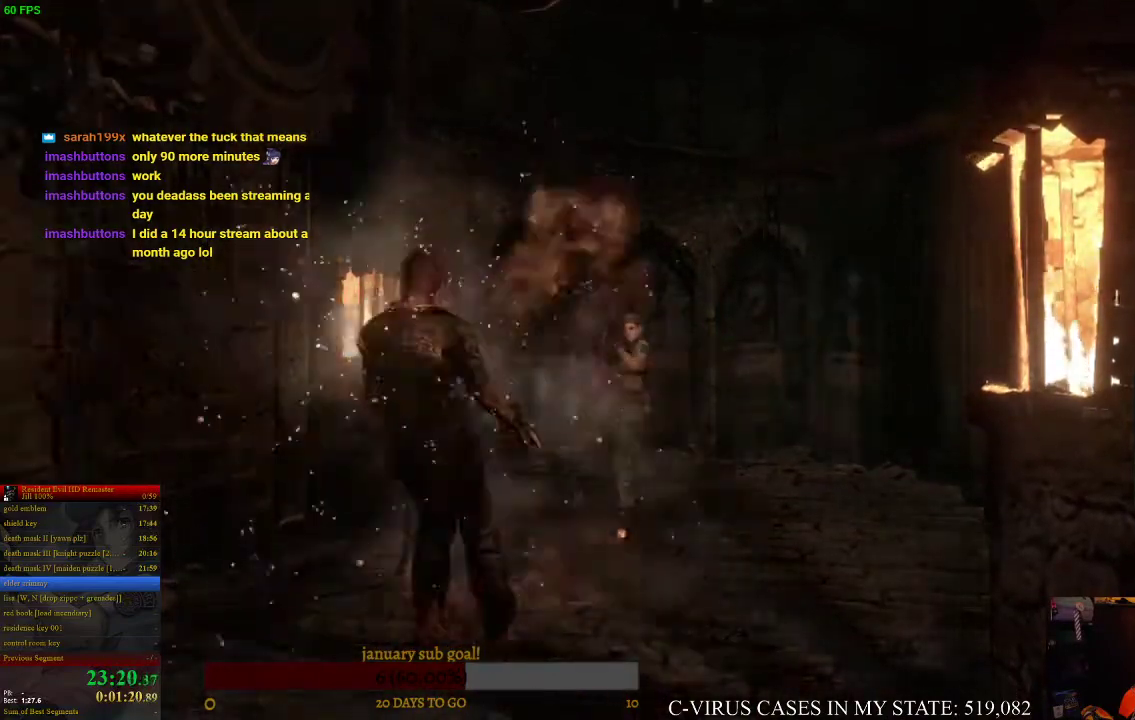
{"buttons": [], "left_stick": "down-left", "right_stick": "center", "events": [[67, "left_stick", "down"], [467, "left_stick", "down-left"]]}
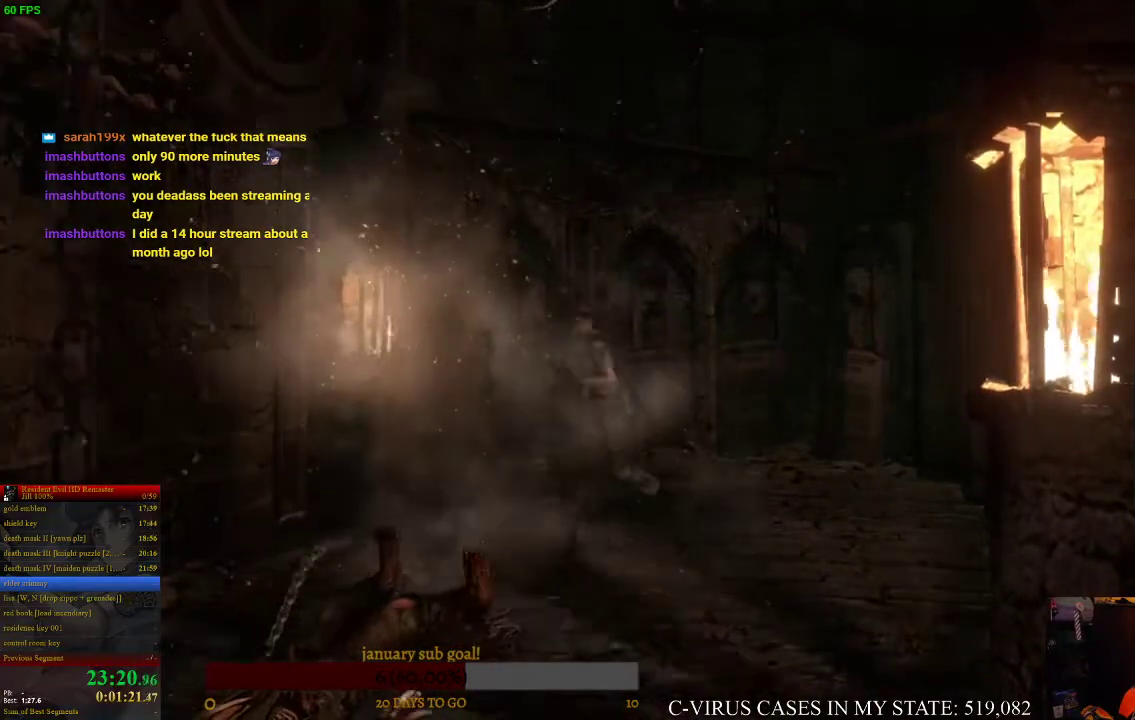
{"buttons": [], "left_stick": "down", "right_stick": "center", "events": [[267, "left_stick", "down"]]}
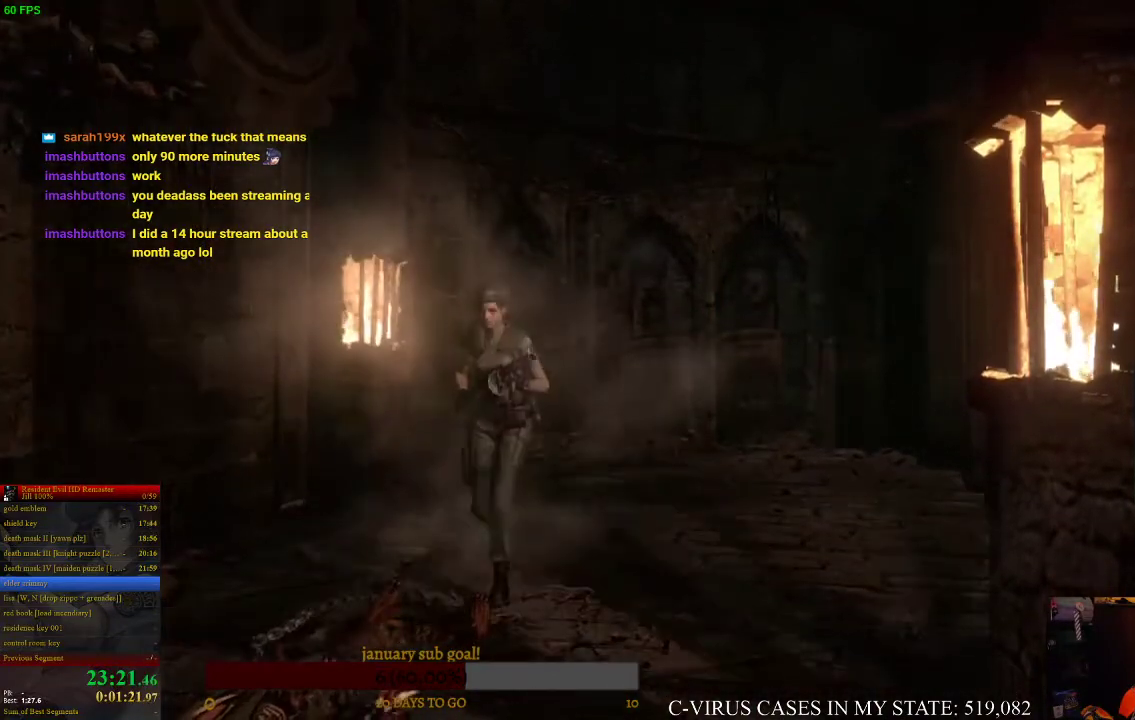
{"buttons": [], "left_stick": "down", "right_stick": "center"}
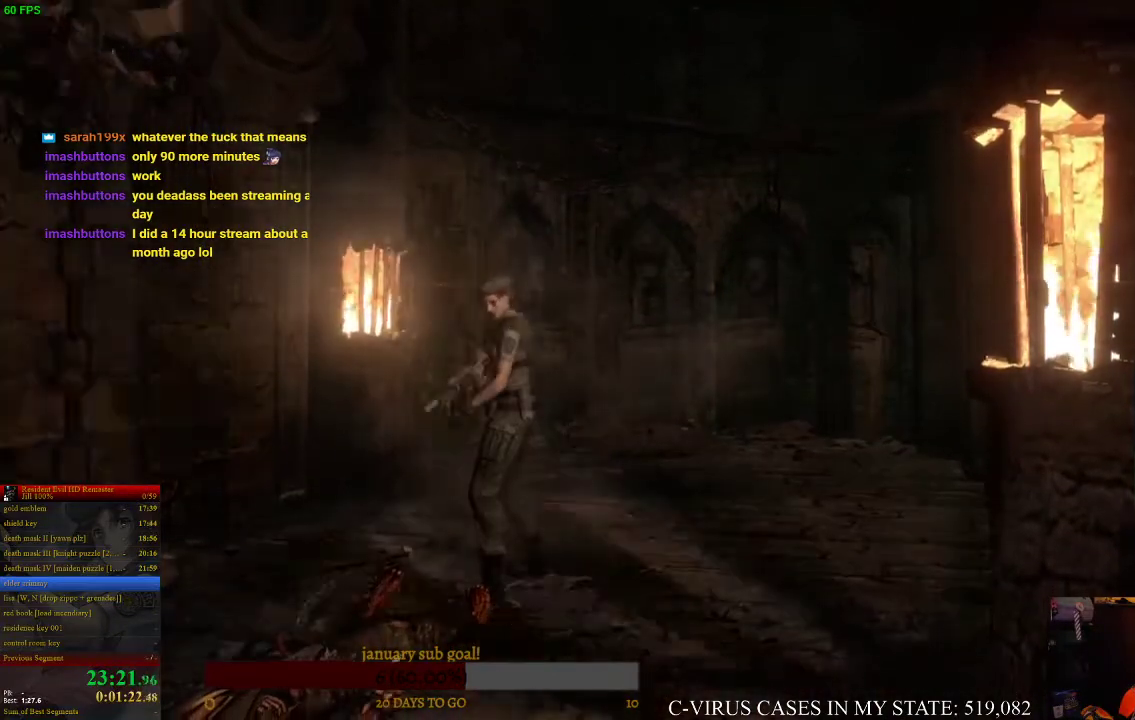
{"buttons": [], "left_stick": "down", "right_stick": "center", "events": [[167, "SQUARE", "down"], [233, "SQUARE", "up"], [300, "SQUARE", "down"], [400, "SQUARE", "up"]]}
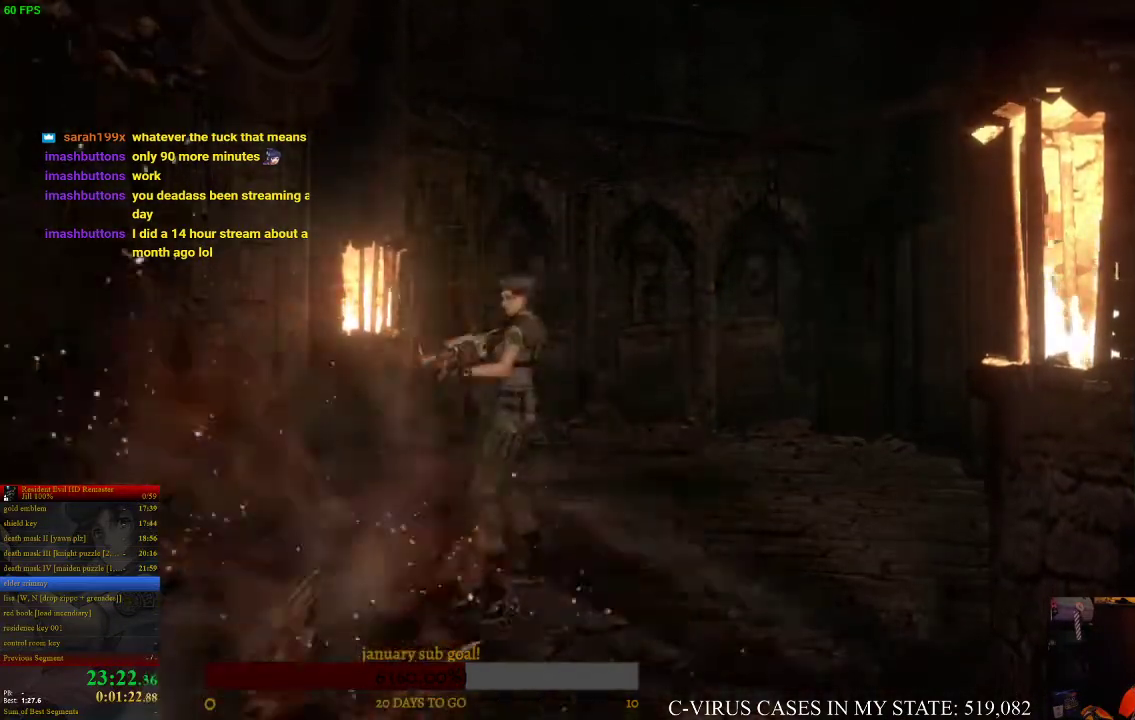
{"buttons": ["SQUARE"], "left_stick": "center", "right_stick": "center", "events": [[100, "left_stick", "down-right"], [367, "left_stick", "center"], [433, "SQUARE", "down"]]}
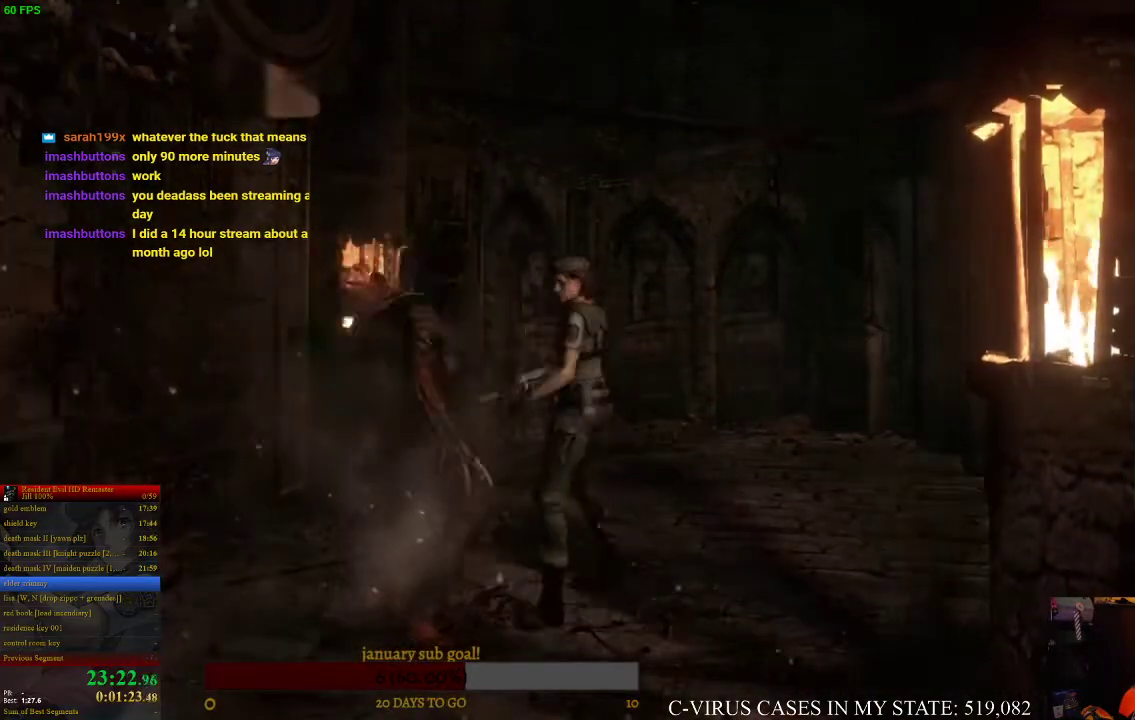
{"buttons": [], "left_stick": "center", "right_stick": "center", "events": [[100, "SQUARE", "up"], [167, "SQUARE", "down"], [233, "SQUARE", "up"], [300, "SQUARE", "down"], [367, "SQUARE", "up"], [400, "SQUARE", "down"], [500, "SQUARE", "up"]]}
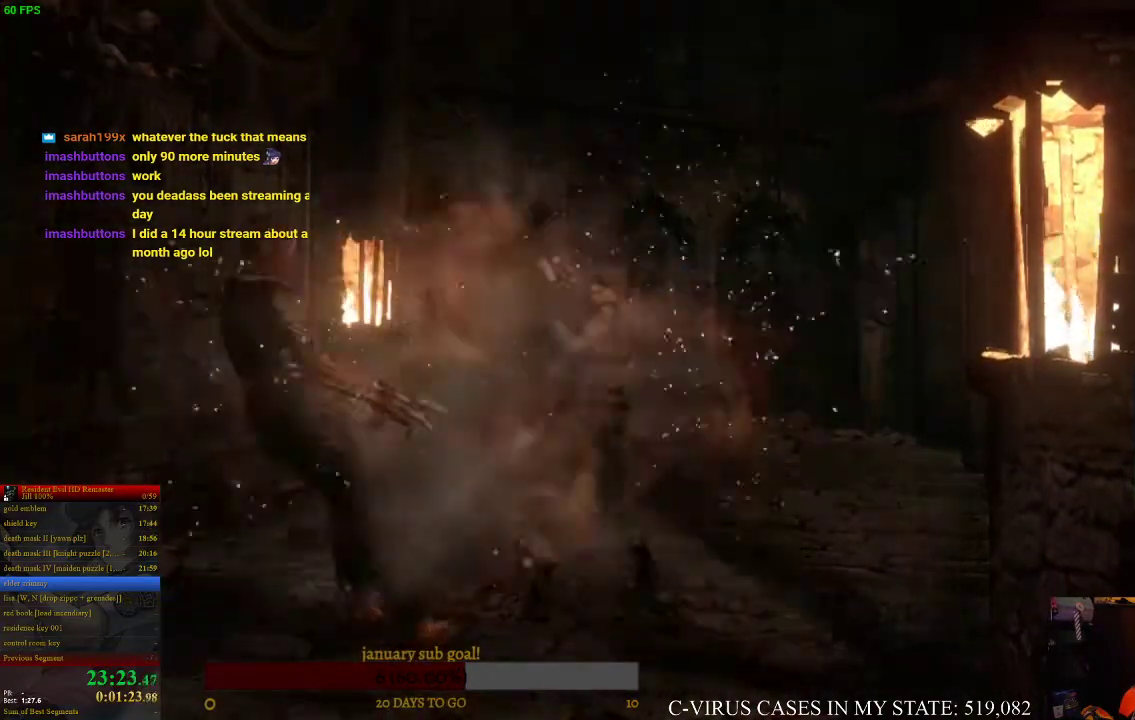
{"buttons": ["CIRCLE", "DPAD_UP", "DPAD_LEFT"], "left_stick": "center", "right_stick": "center", "events": [[33, "left_stick", "down"], [267, "left_stick", "center"], [333, "CIRCLE", "down"], [333, "DPAD_UP", "down"], [467, "DPAD_LEFT", "down"]]}
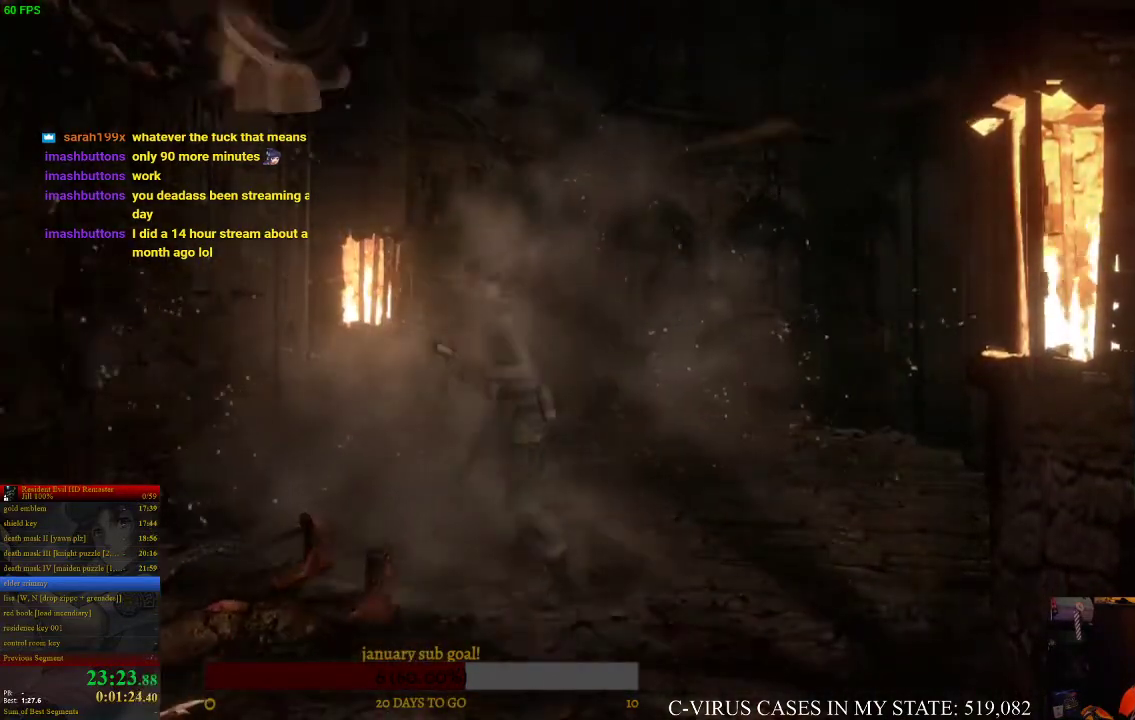
{"buttons": ["CIRCLE", "DPAD_UP"], "left_stick": "center", "right_stick": "center", "events": [[300, "DPAD_LEFT", "up"]]}
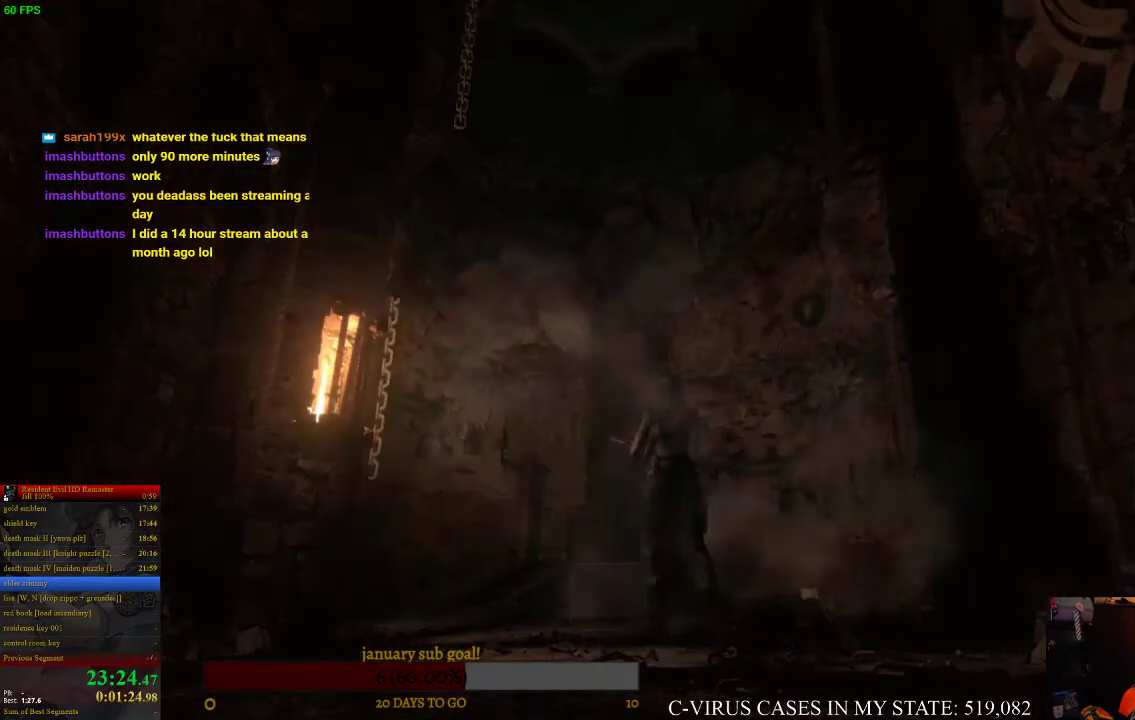
{"buttons": ["CIRCLE", "DPAD_UP"], "left_stick": "center", "right_stick": "center", "events": [[33, "DPAD_RIGHT", "down"], [167, "DPAD_RIGHT", "up"]]}
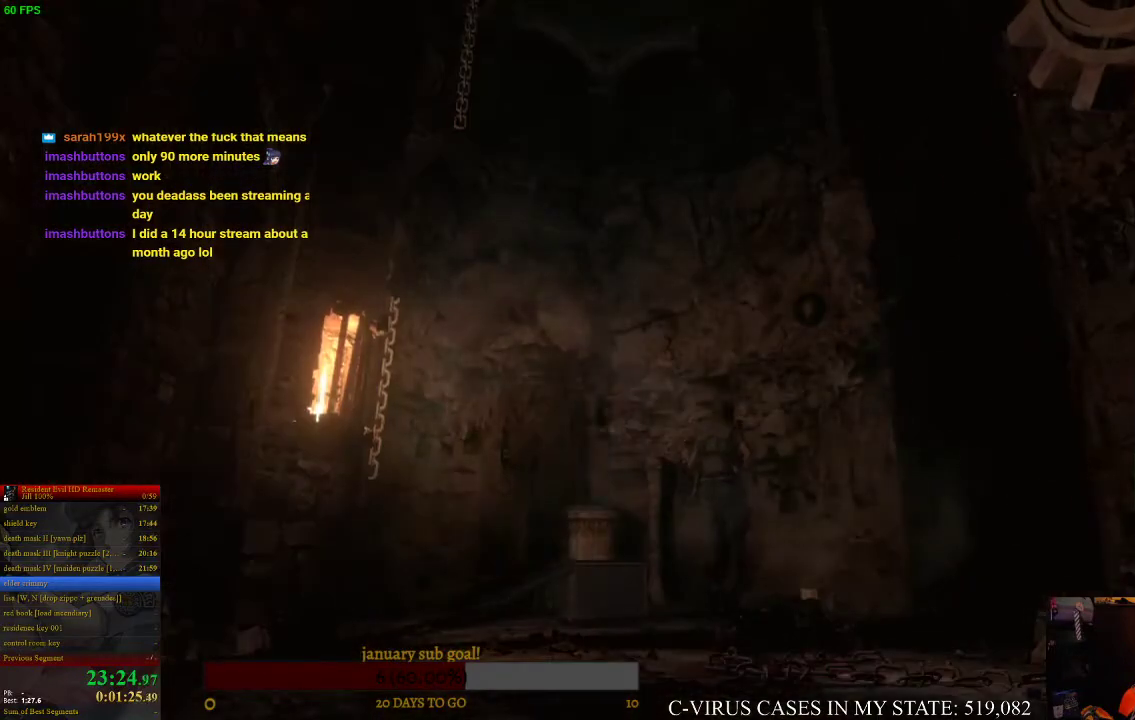
{"buttons": ["CIRCLE", "DPAD_UP", "DPAD_LEFT"], "left_stick": "center", "right_stick": "center", "events": [[233, "DPAD_LEFT", "down"]]}